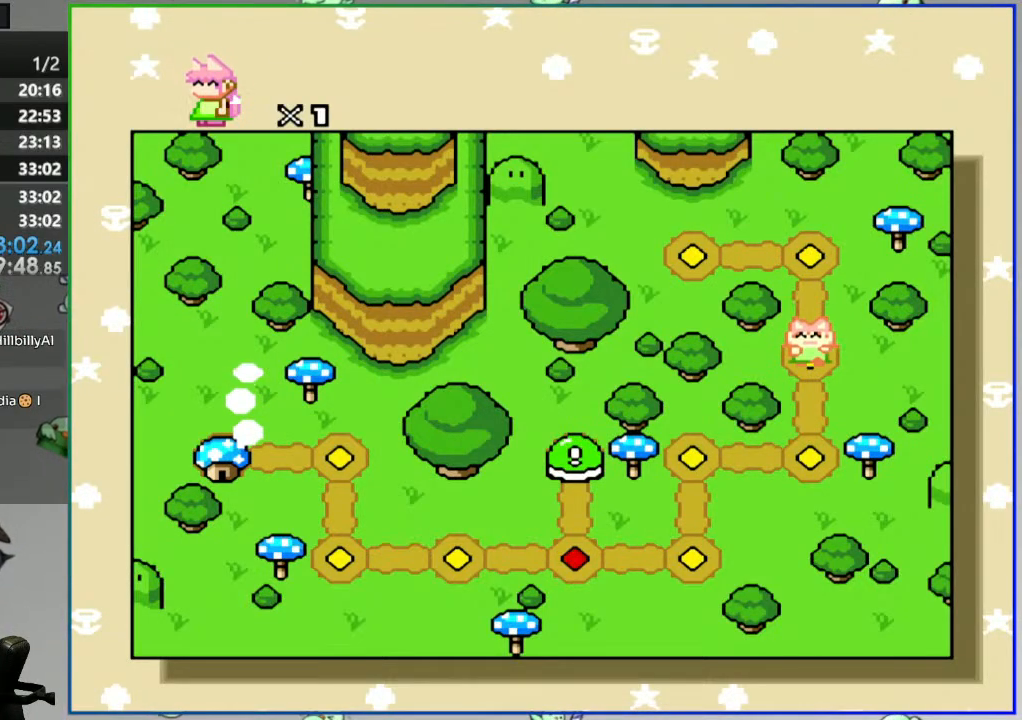
Gameplay with a controller (Nintendo layout); each line is a JSON object with the inputs held at the frame after it. "events" lists button and stick changes between this image and that frame as [ms after this image, input, new state], when the widget could be followed in between. Not read: L3 R3 START.
{"buttons": [], "events": [[167, "DPAD_DOWN", "down"], [333, "DPAD_DOWN", "up"]]}
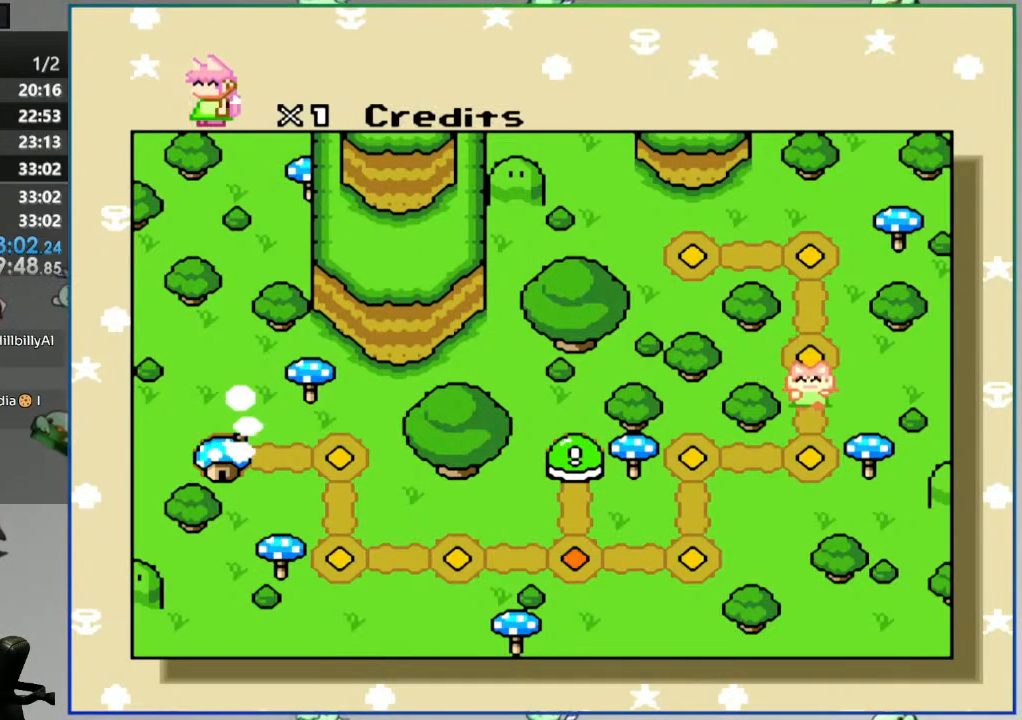
{"buttons": [], "events": []}
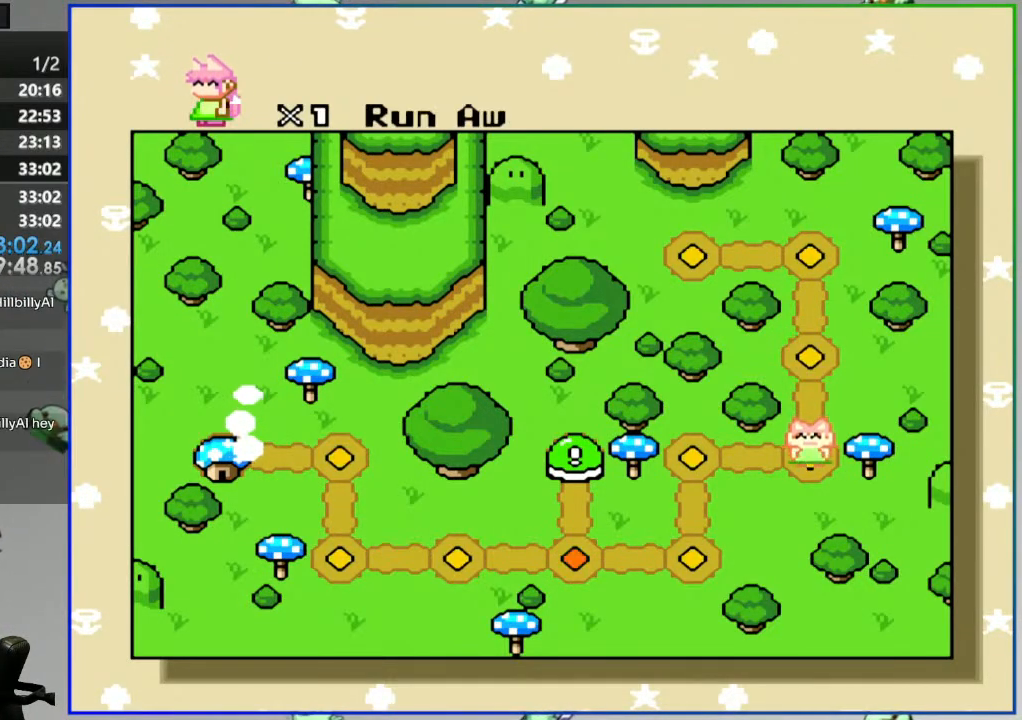
{"buttons": [], "events": [[17, "DPAD_LEFT", "down"], [167, "DPAD_LEFT", "up"]]}
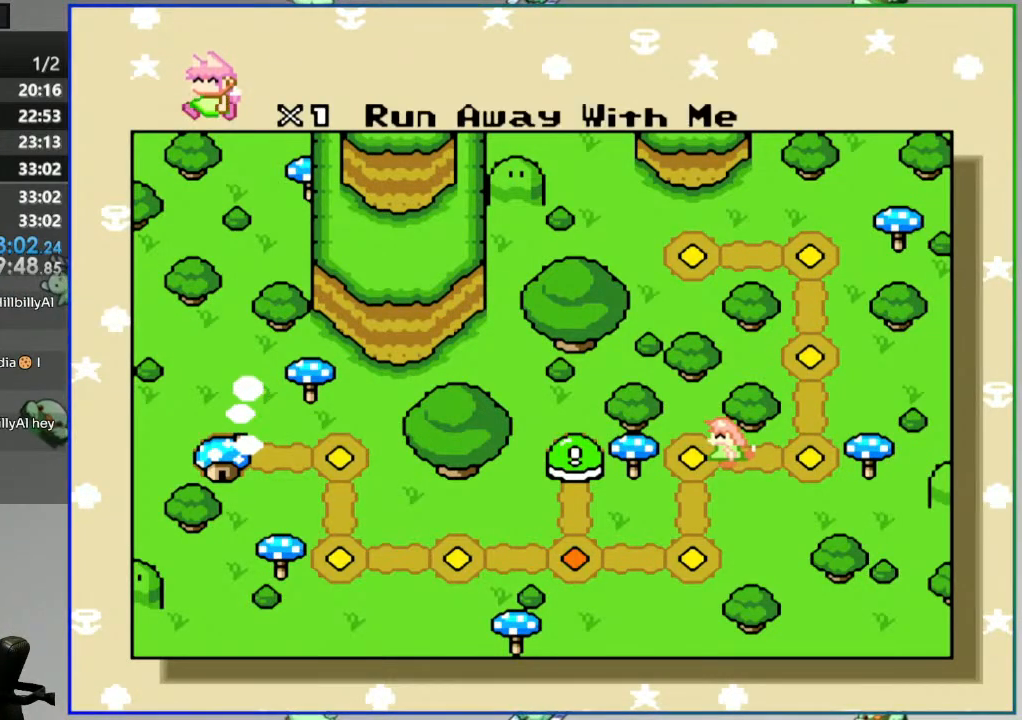
{"buttons": [], "events": [[317, "DPAD_DOWN", "down"], [467, "DPAD_DOWN", "up"]]}
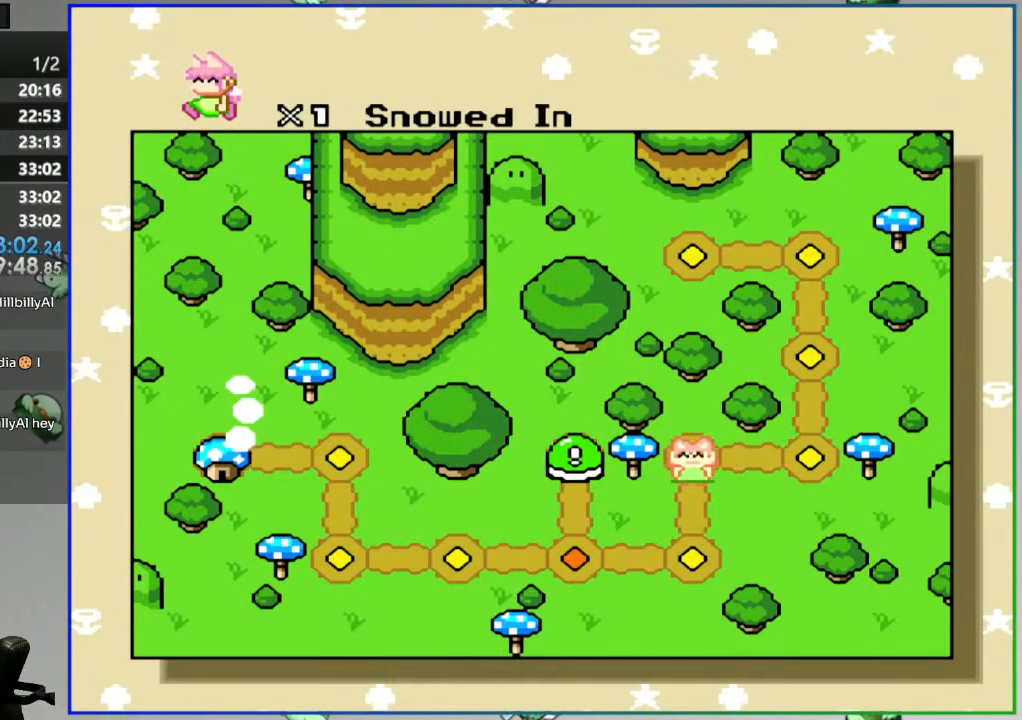
{"buttons": [], "events": []}
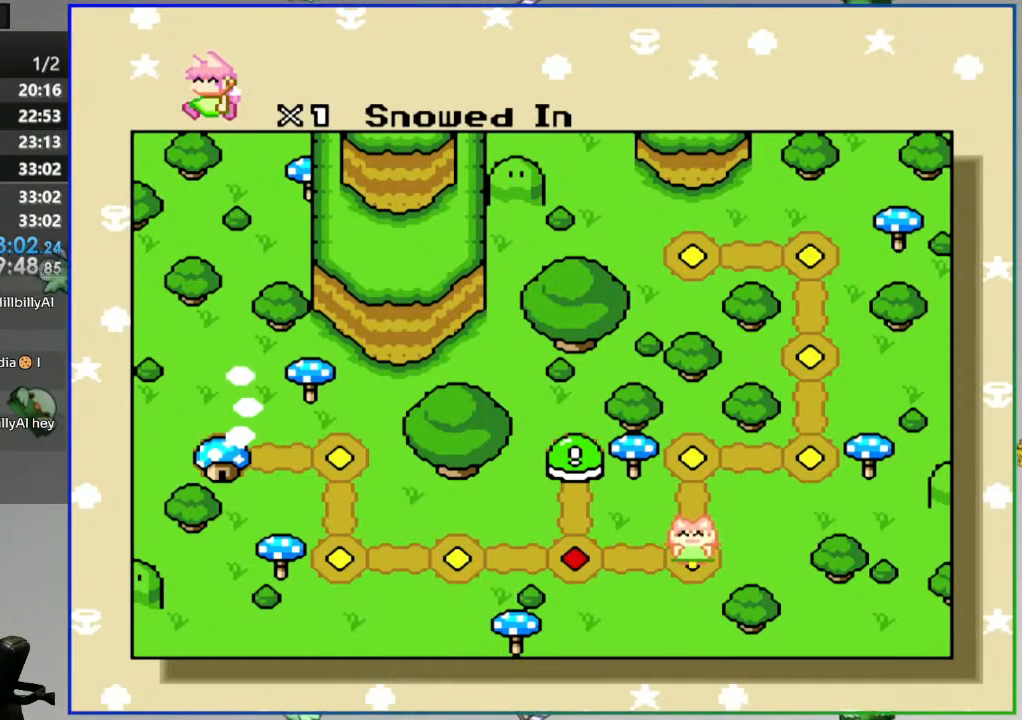
{"buttons": []}
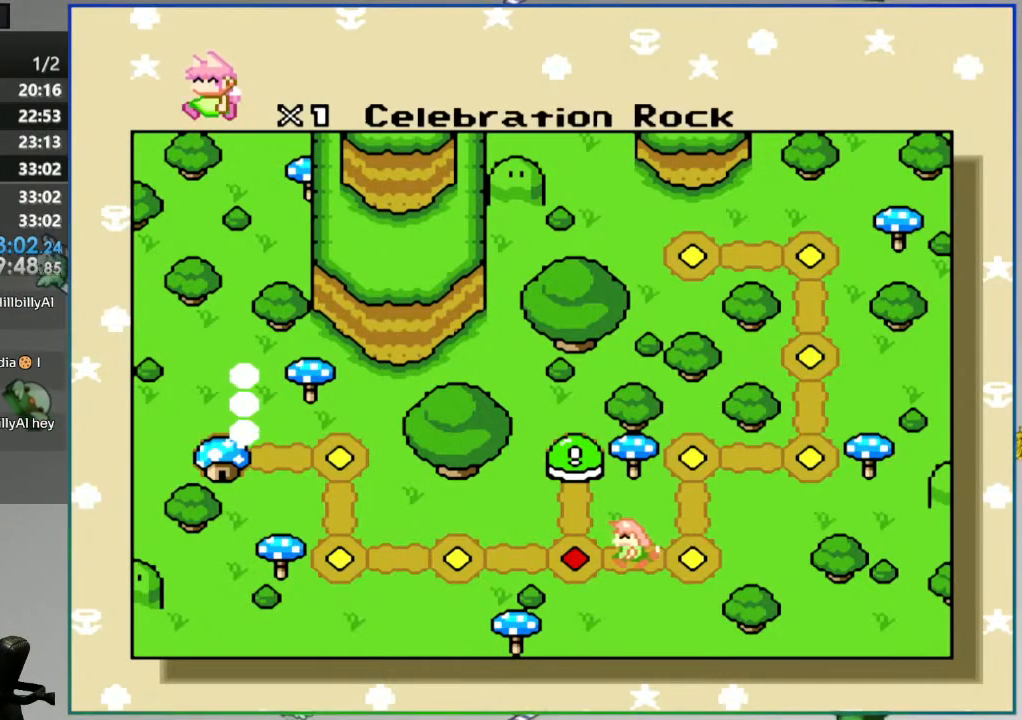
{"buttons": [], "events": []}
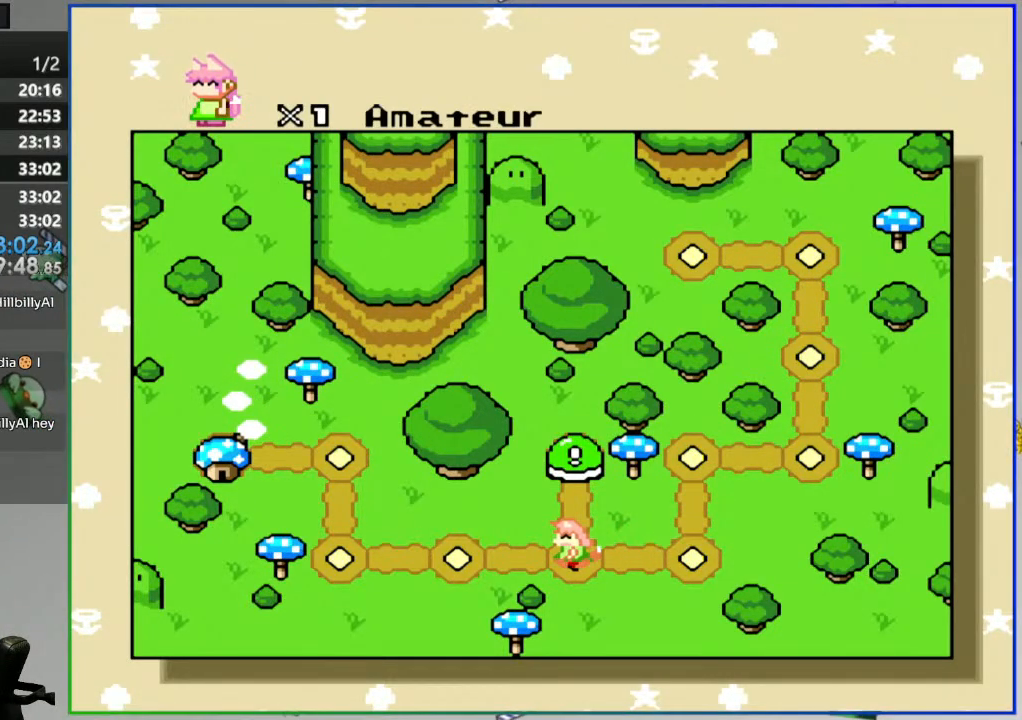
{"buttons": ["DPAD_UP"], "events": [[383, "DPAD_UP", "down"]]}
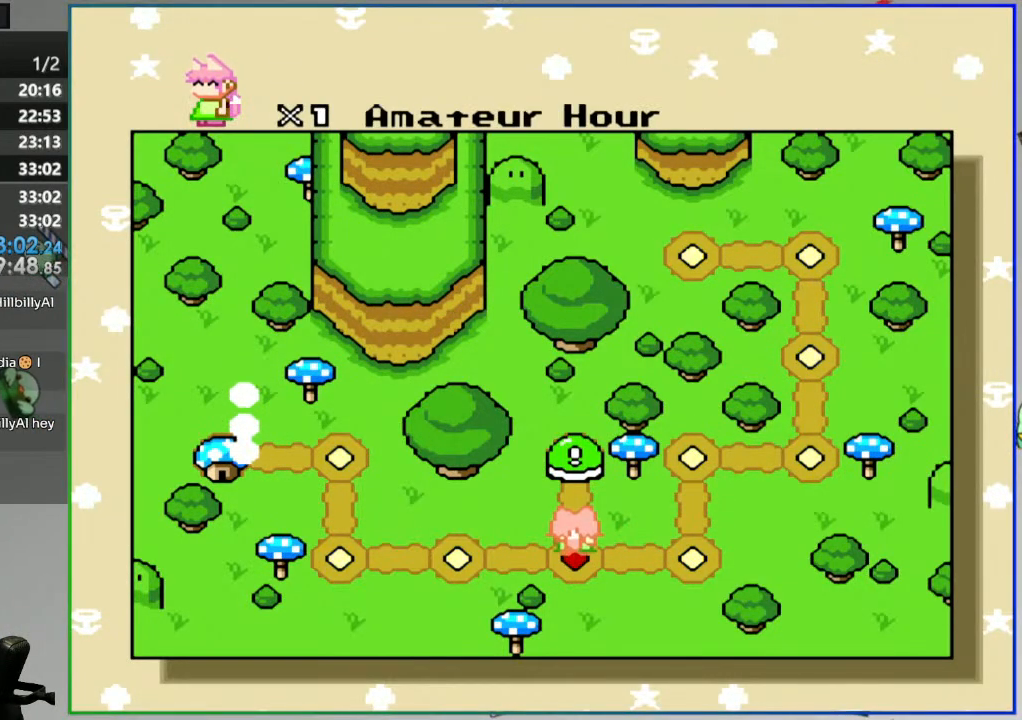
{"buttons": [], "events": [[67, "DPAD_UP", "up"]]}
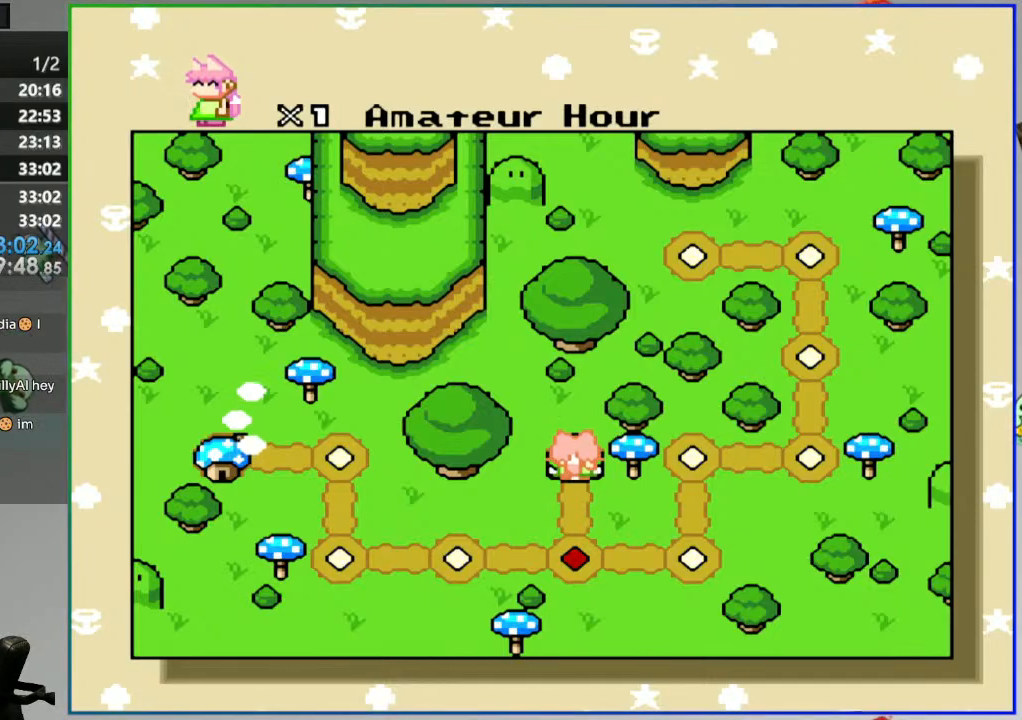
{"buttons": [], "events": []}
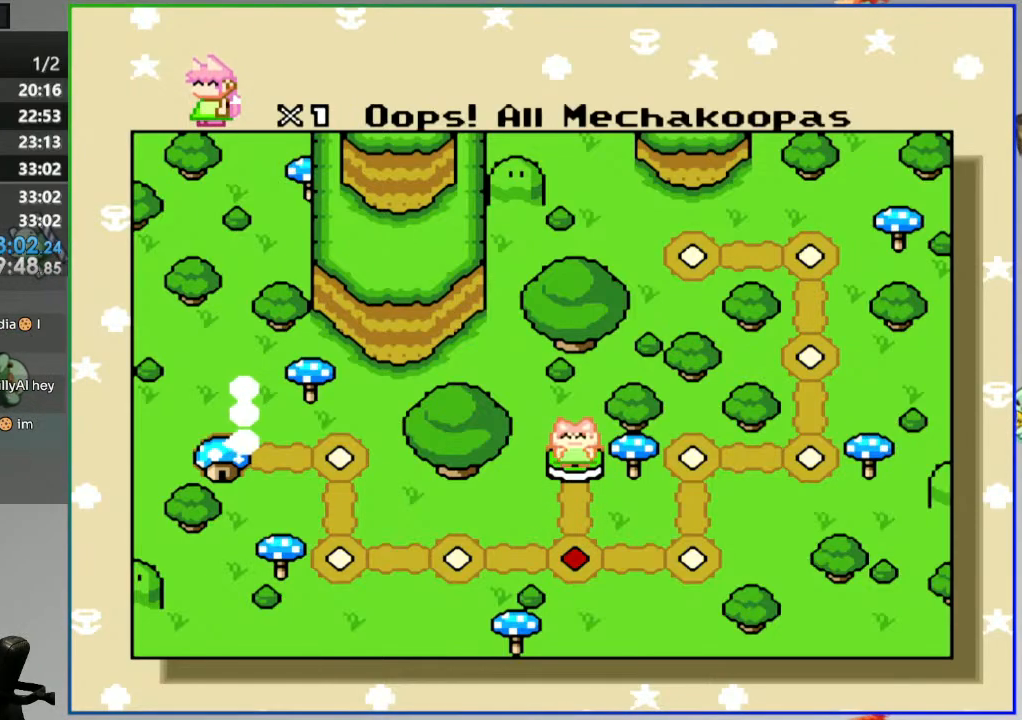
{"buttons": [], "events": [[300, "DPAD_DOWN", "down"], [483, "DPAD_DOWN", "up"]]}
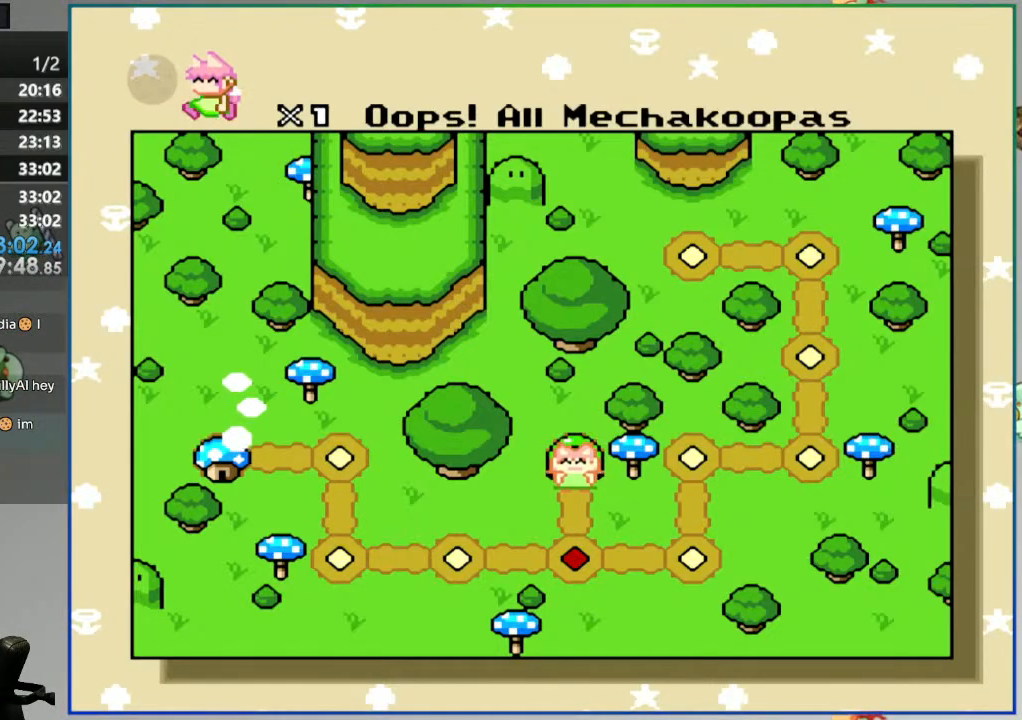
{"buttons": [], "events": []}
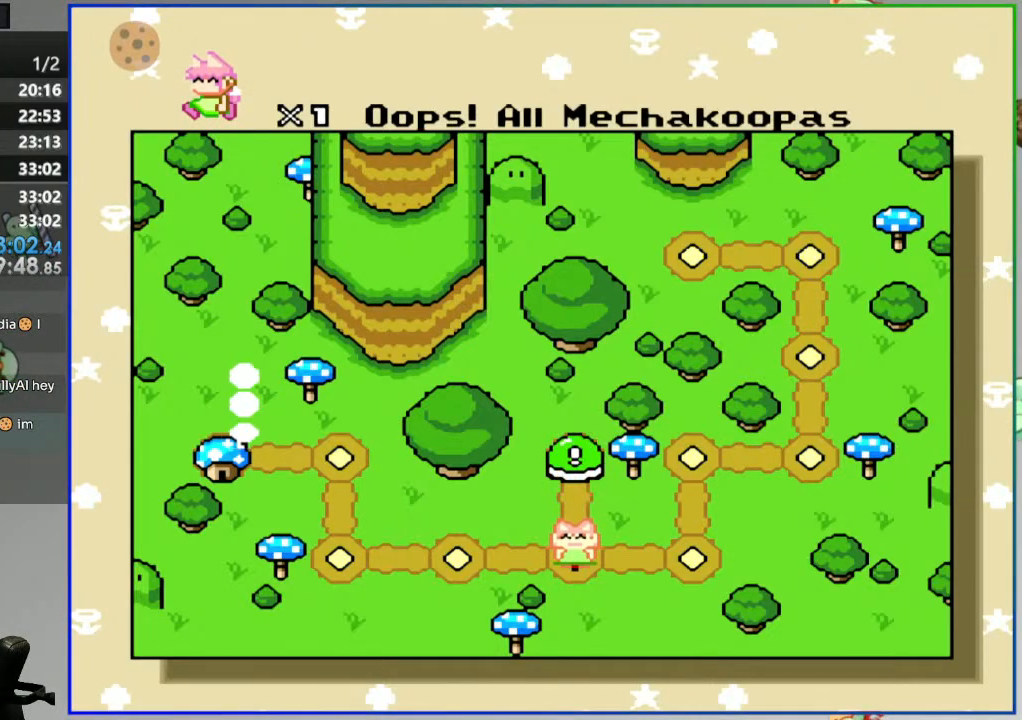
{"buttons": [], "events": [[133, "DPAD_LEFT", "down"], [333, "DPAD_LEFT", "up"]]}
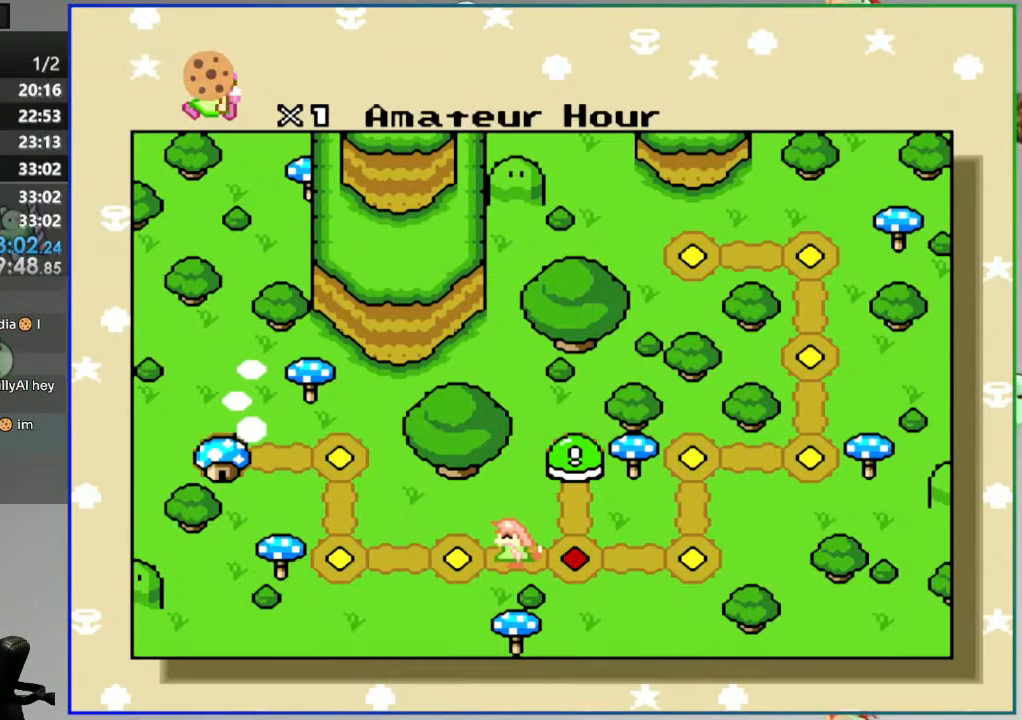
{"buttons": ["DPAD_LEFT"], "events": [[433, "DPAD_LEFT", "down"]]}
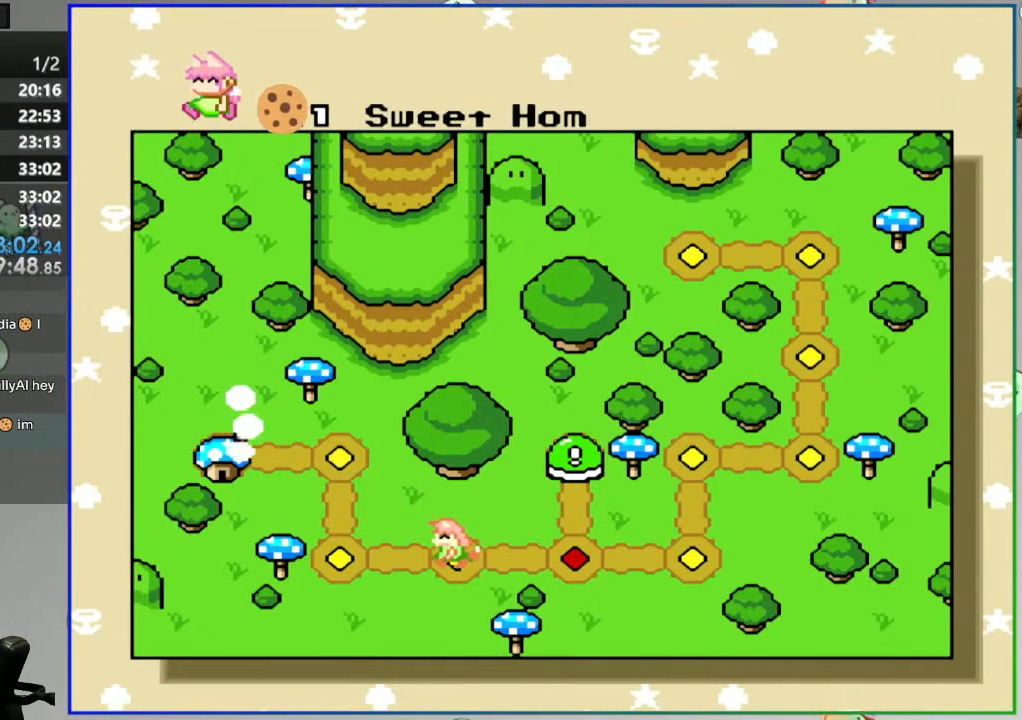
{"buttons": [], "events": [[117, "DPAD_LEFT", "up"]]}
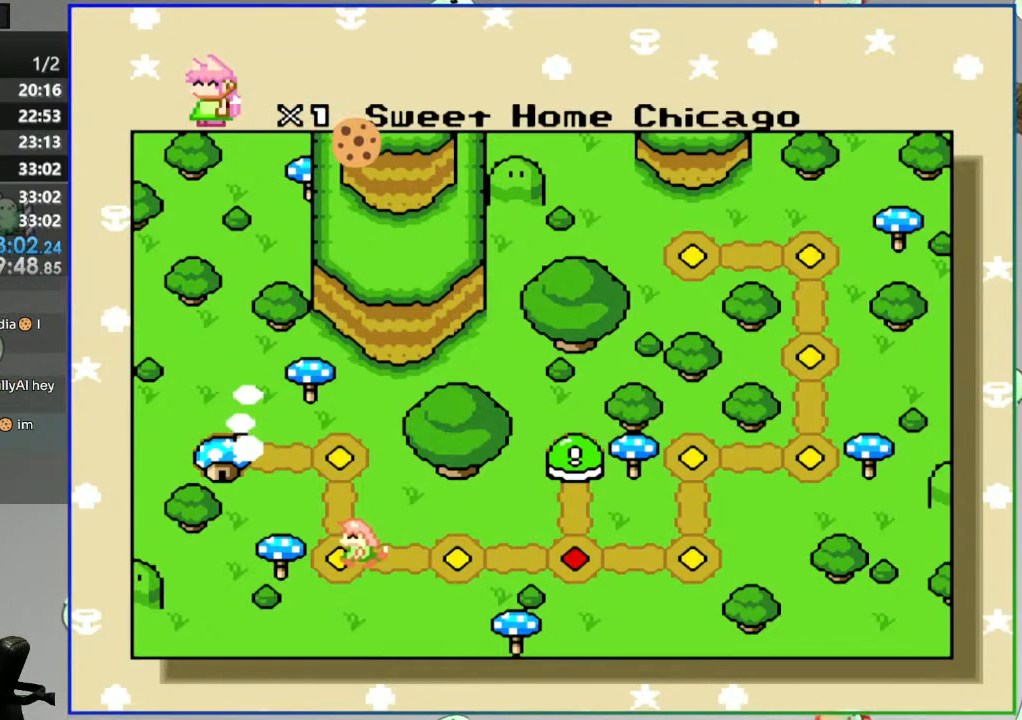
{"buttons": [], "events": [[317, "DPAD_UP", "down"], [500, "DPAD_UP", "up"]]}